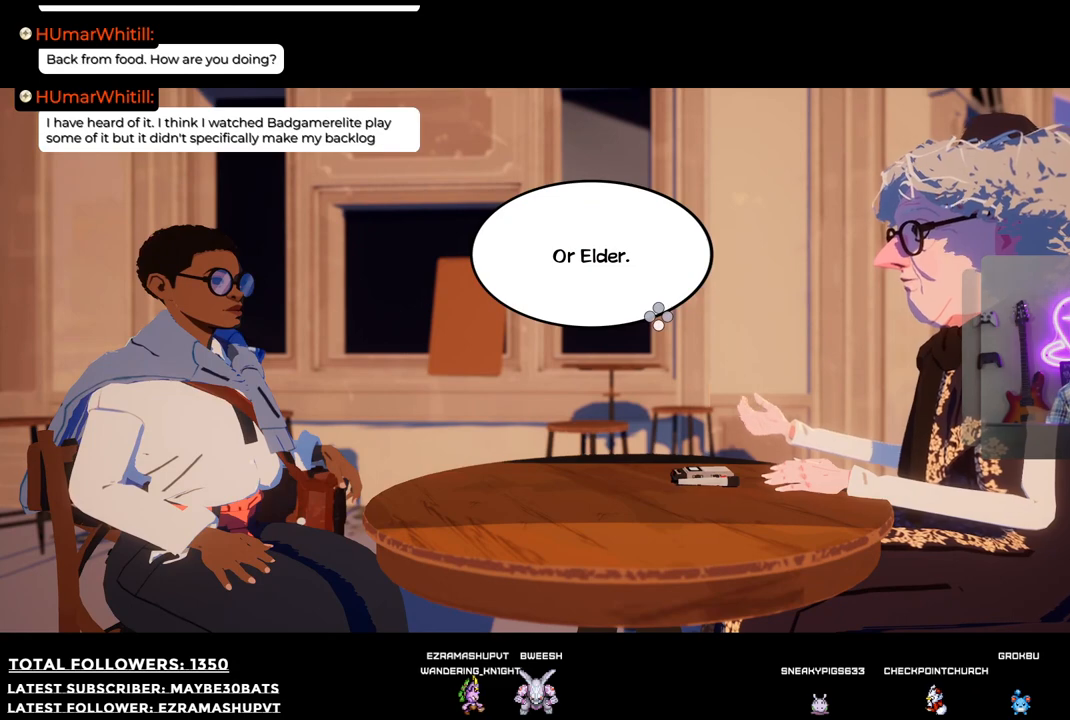
Gameplay with a controller (Xbox layout); each line is a JSON object with the inputs held at the frame after it. "events" lists button and stick changes between this image and that frame as [ms after this image, input, new state], when the widget could be followed in between.
{"buttons": [], "left_stick": "center", "right_stick": "center", "events": [[110, "A", "up"]]}
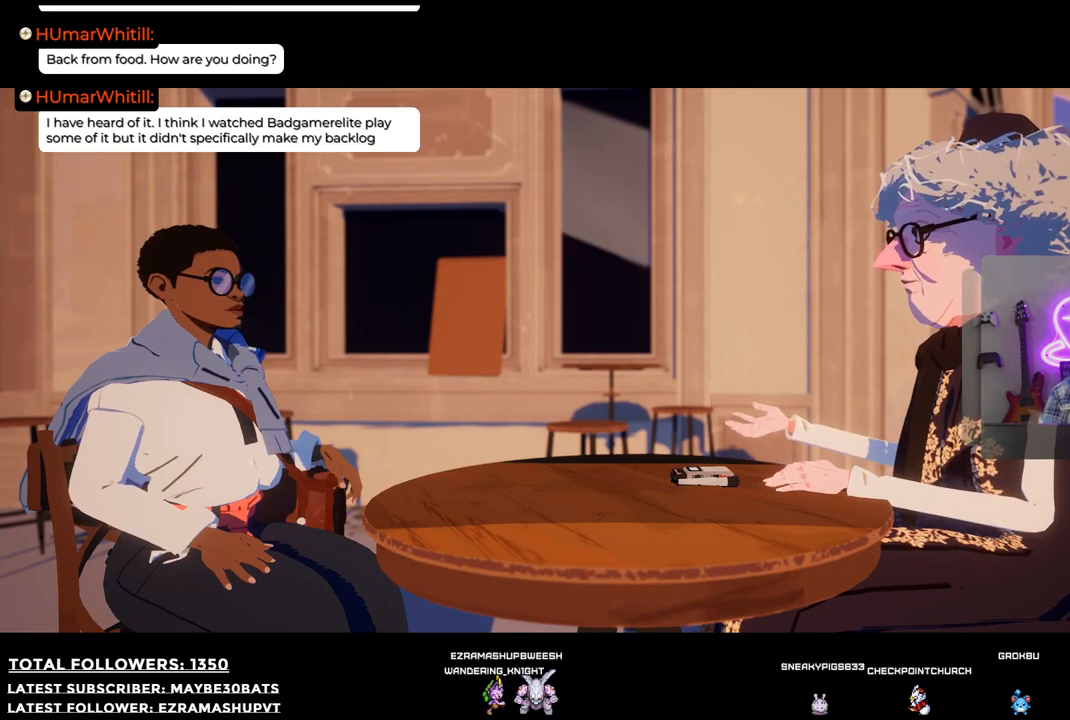
{"buttons": [], "left_stick": "center", "right_stick": "center", "events": []}
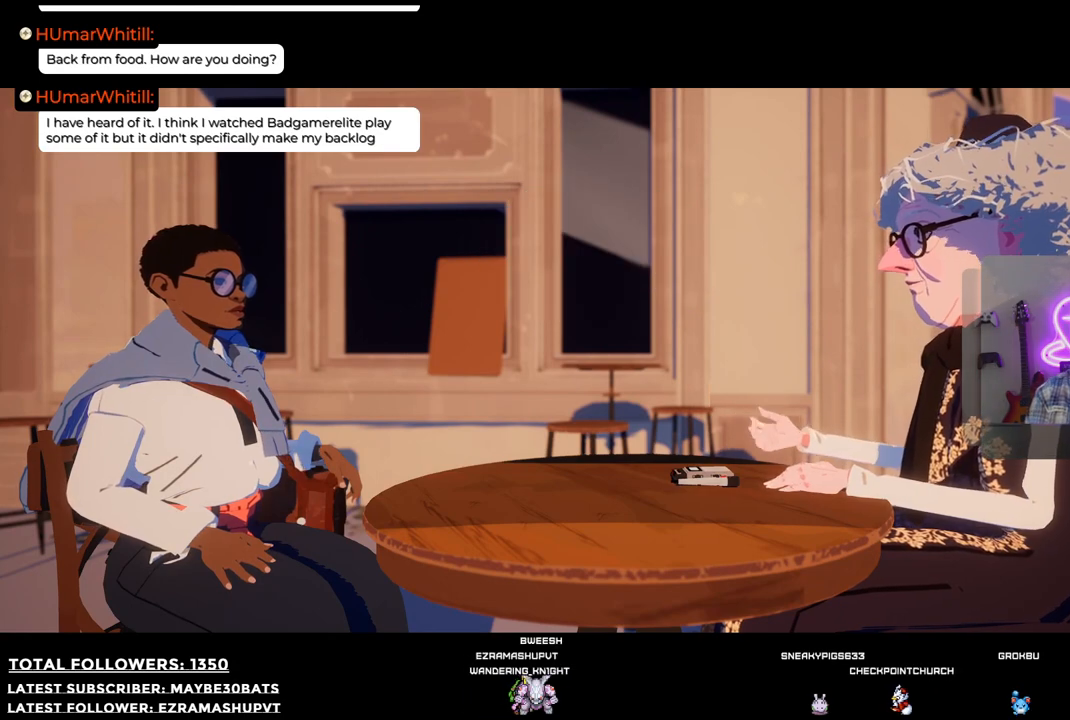
{"buttons": [], "left_stick": "center", "right_stick": "center", "events": []}
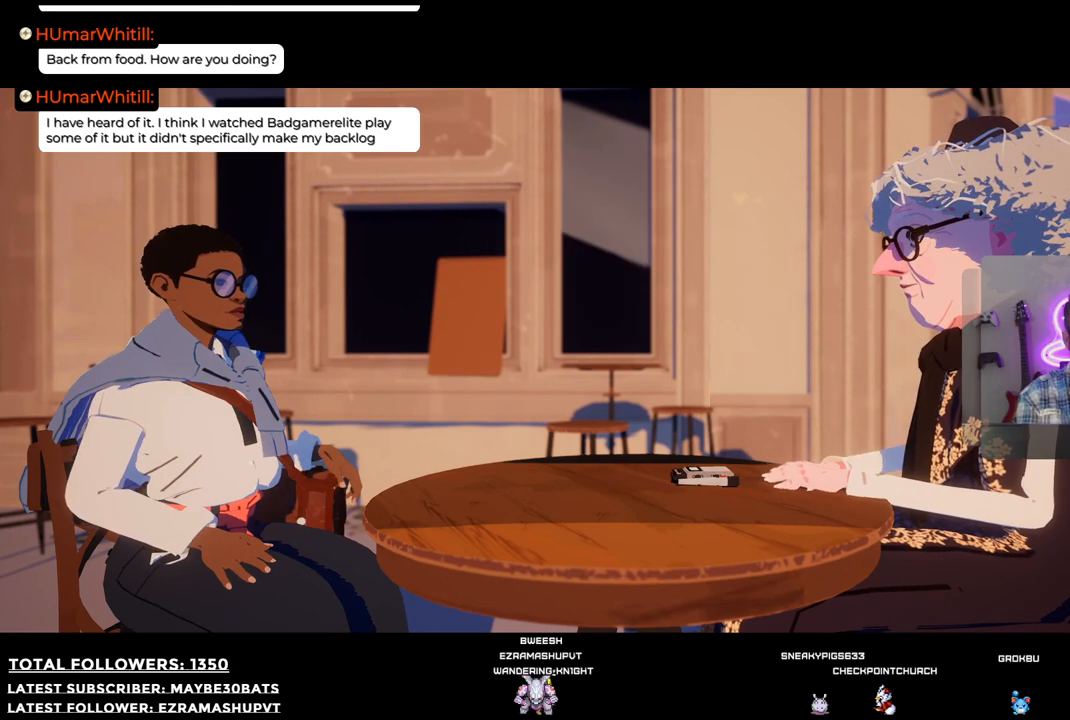
{"buttons": [], "left_stick": "center", "right_stick": "center", "events": []}
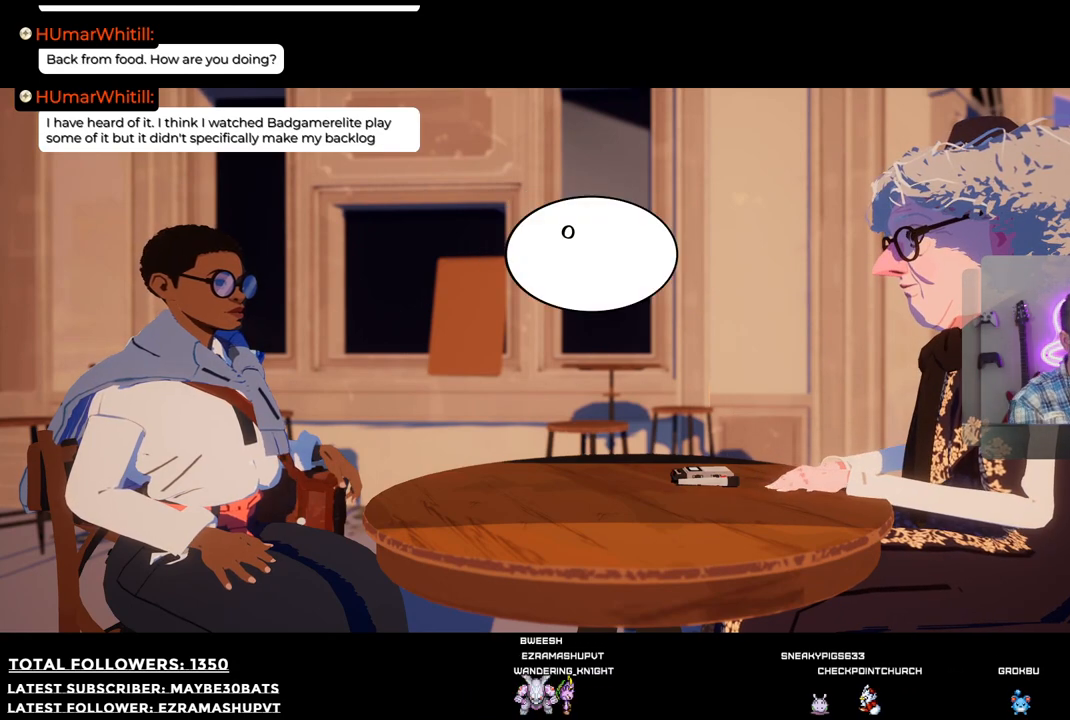
{"buttons": [], "left_stick": "center", "right_stick": "center", "events": []}
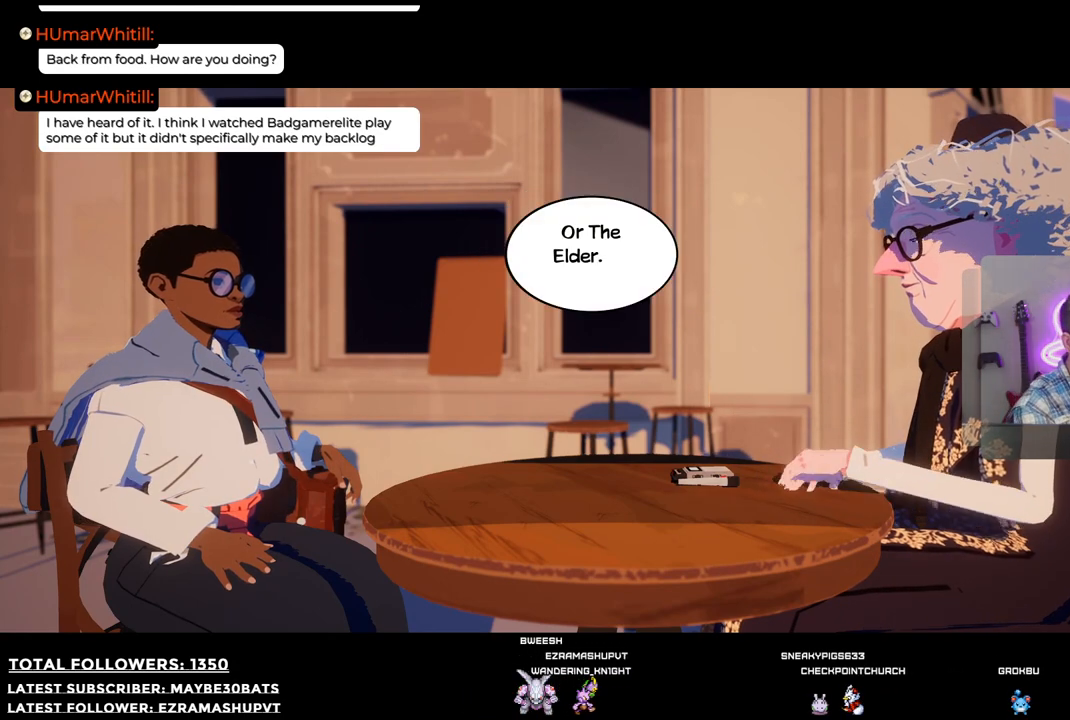
{"buttons": [], "left_stick": "center", "right_stick": "center", "events": []}
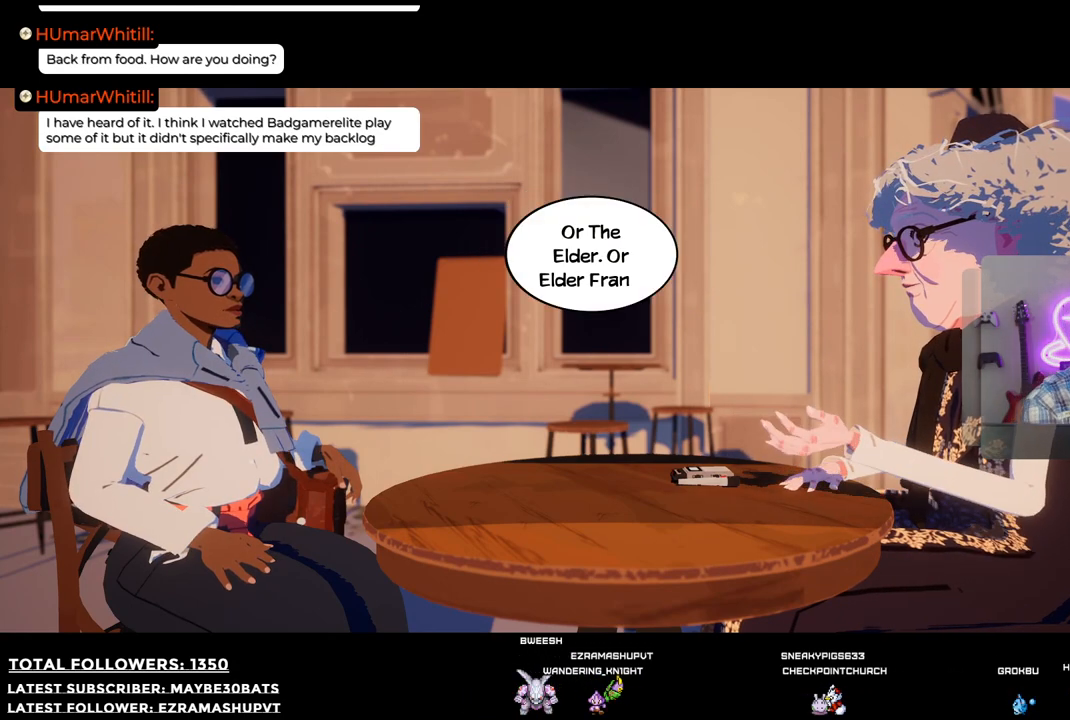
{"buttons": [], "left_stick": "center", "right_stick": "center", "events": []}
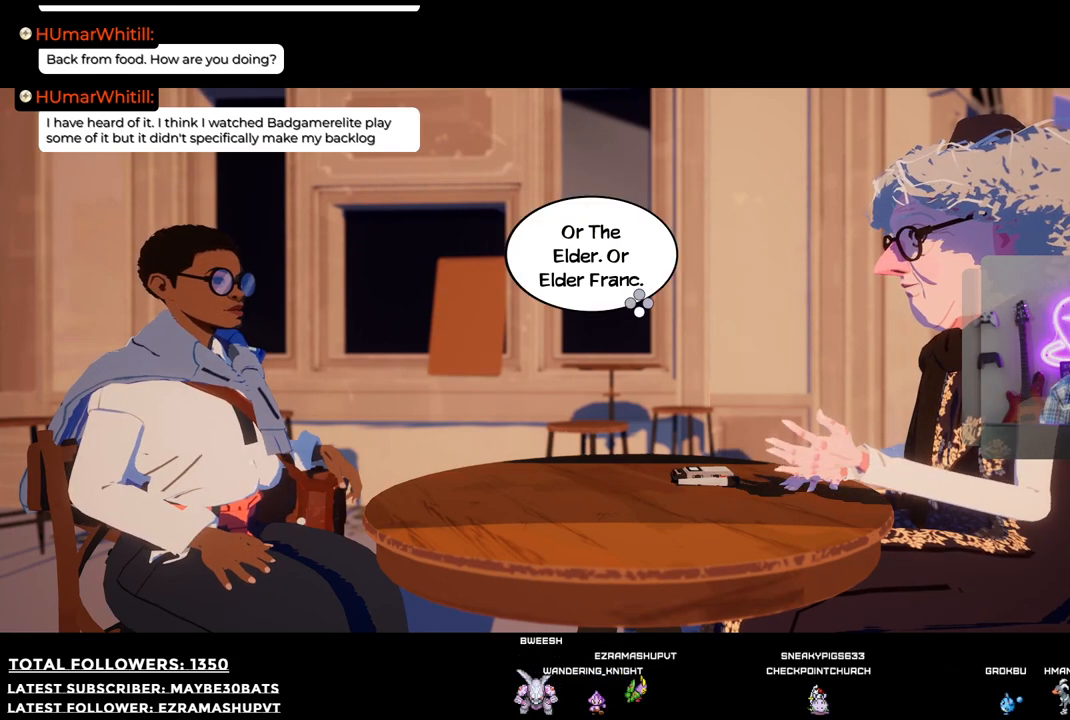
{"buttons": [], "left_stick": "center", "right_stick": "center", "events": []}
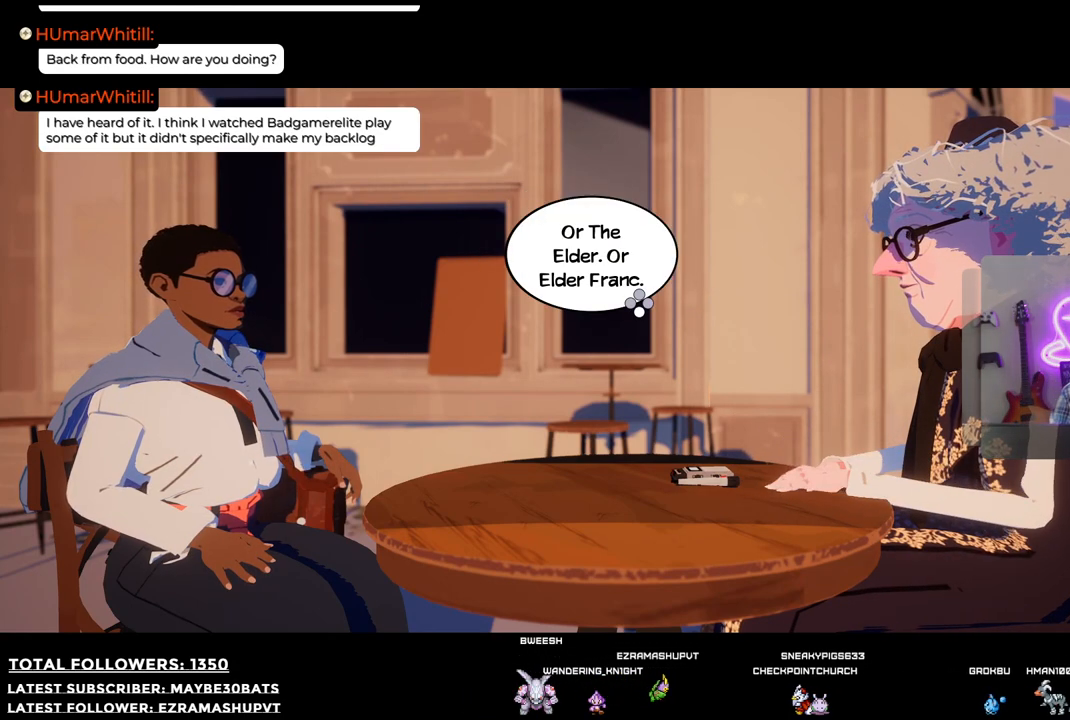
{"buttons": ["A"], "left_stick": "center", "right_stick": "center", "events": [[459, "A", "down"]]}
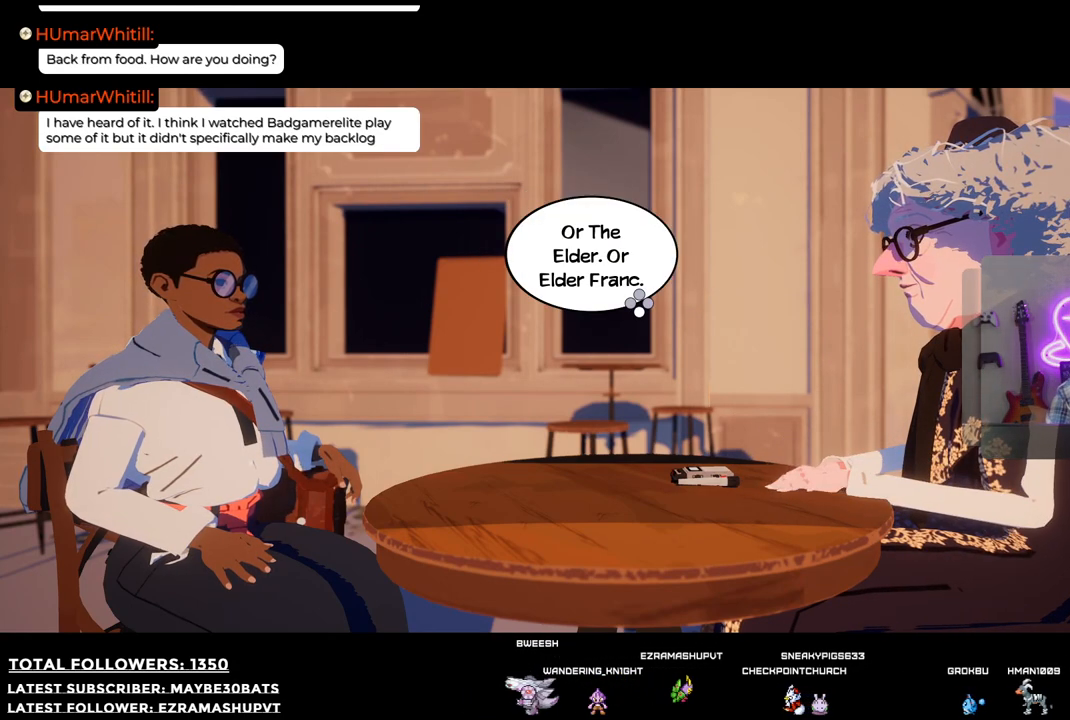
{"buttons": [], "left_stick": "center", "right_stick": "center", "events": [[110, "A", "up"]]}
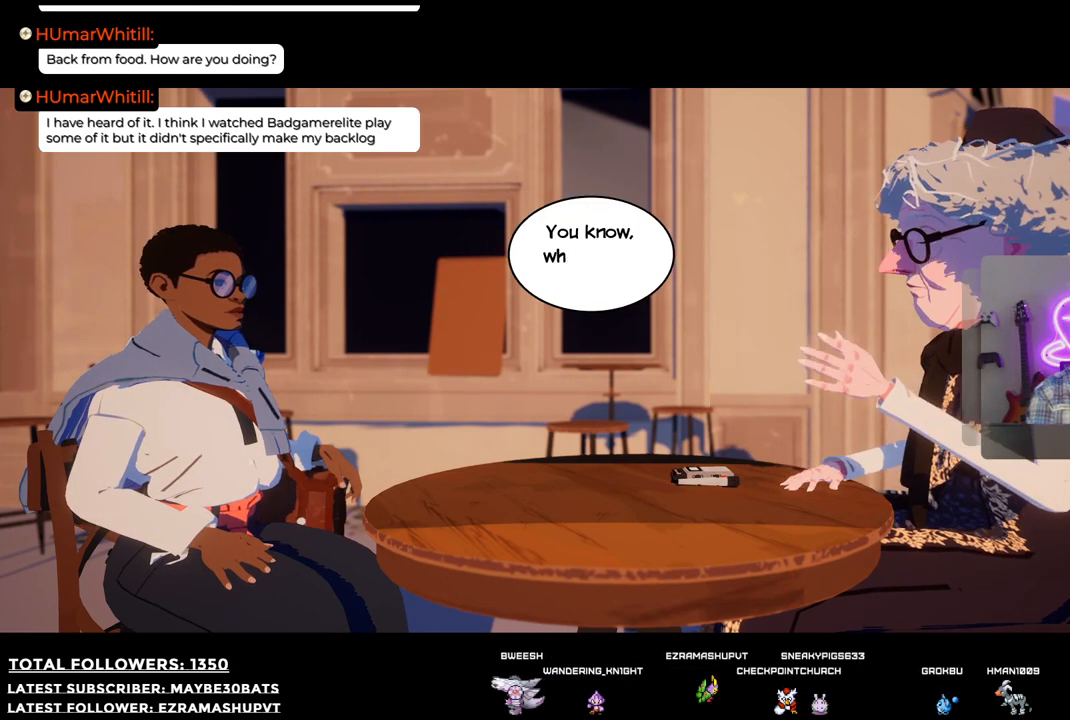
{"buttons": [], "left_stick": "center", "right_stick": "center", "events": []}
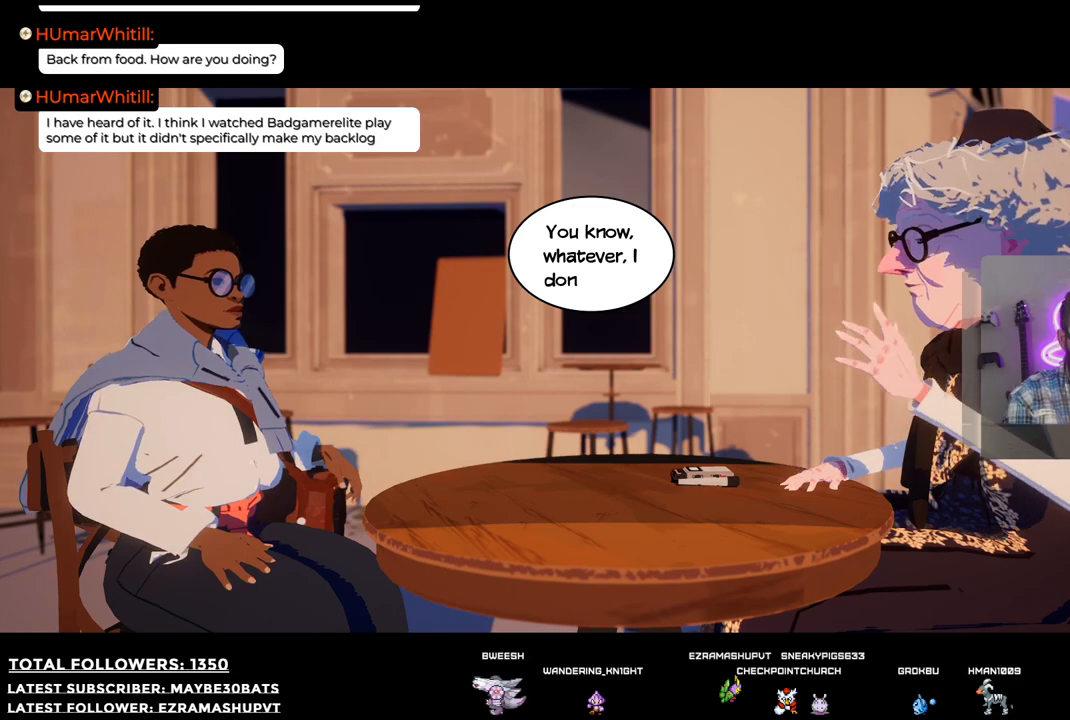
{"buttons": [], "left_stick": "center", "right_stick": "center", "events": []}